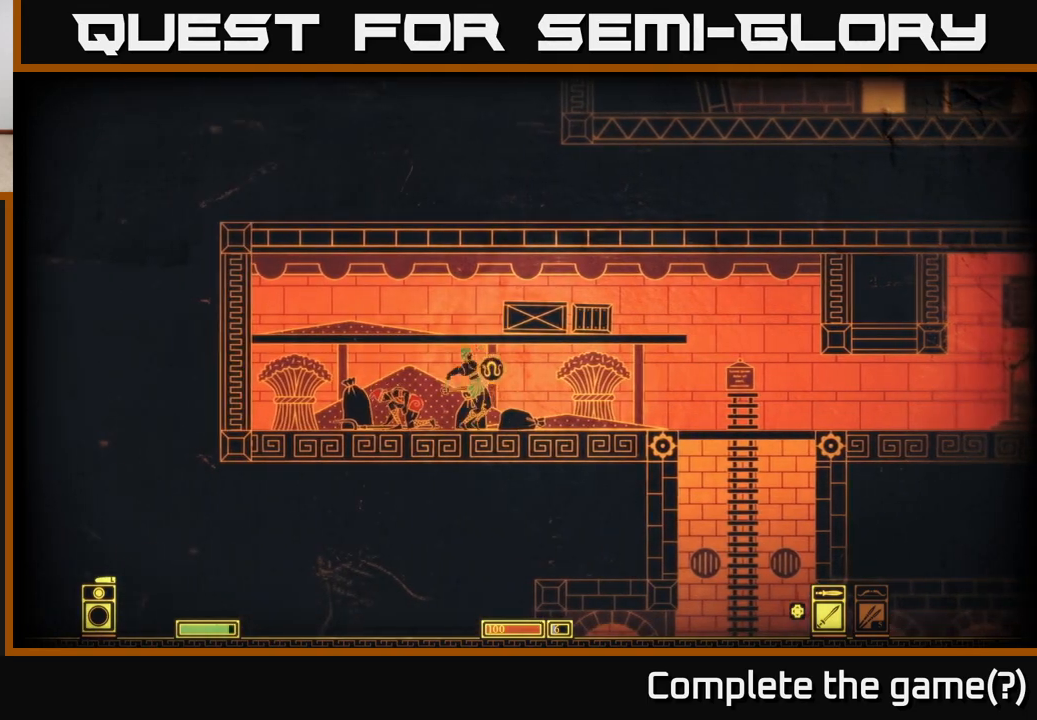
Gameplay with a controller (Xbox layout); each line is a JSON object with the inputs held at the frame after it. "events" lists button and stick changes between this image and that frame as [ms after this image, input, new state], when the widget could be followed in between.
{"buttons": [], "left_stick": "center", "right_stick": "center", "events": [[133, "left_stick", "left"], [283, "R2", "down"], [400, "R2", "up"], [433, "left_stick", "center"]]}
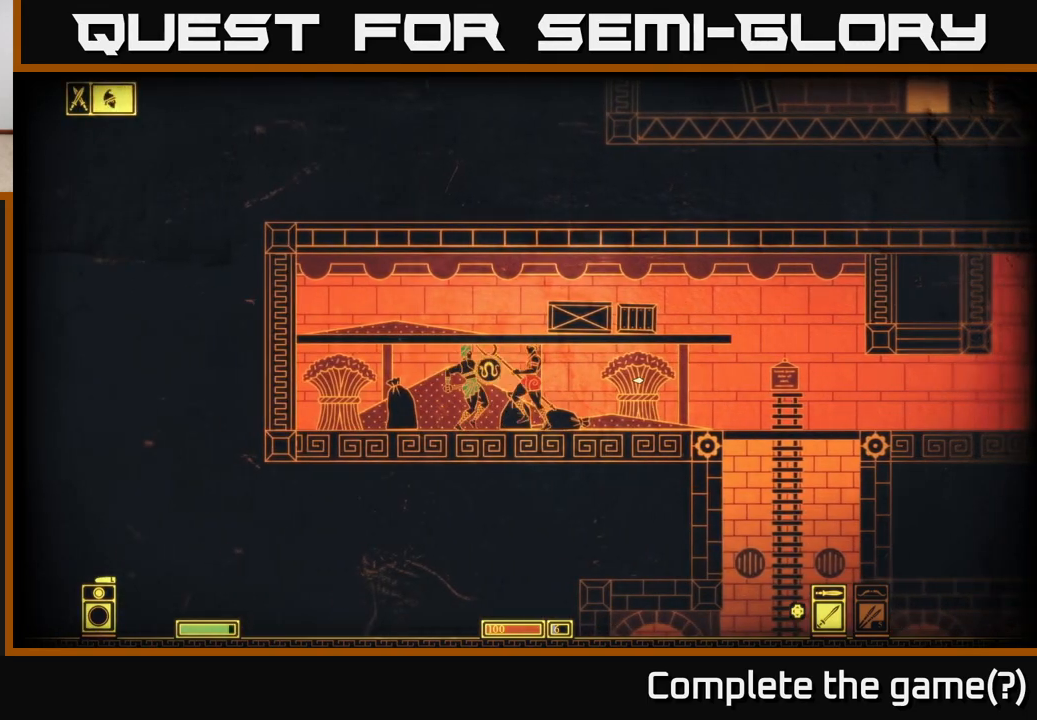
{"buttons": [], "left_stick": "right", "right_stick": "center", "events": [[50, "left_stick", "right"], [350, "R2", "down"], [483, "R2", "up"]]}
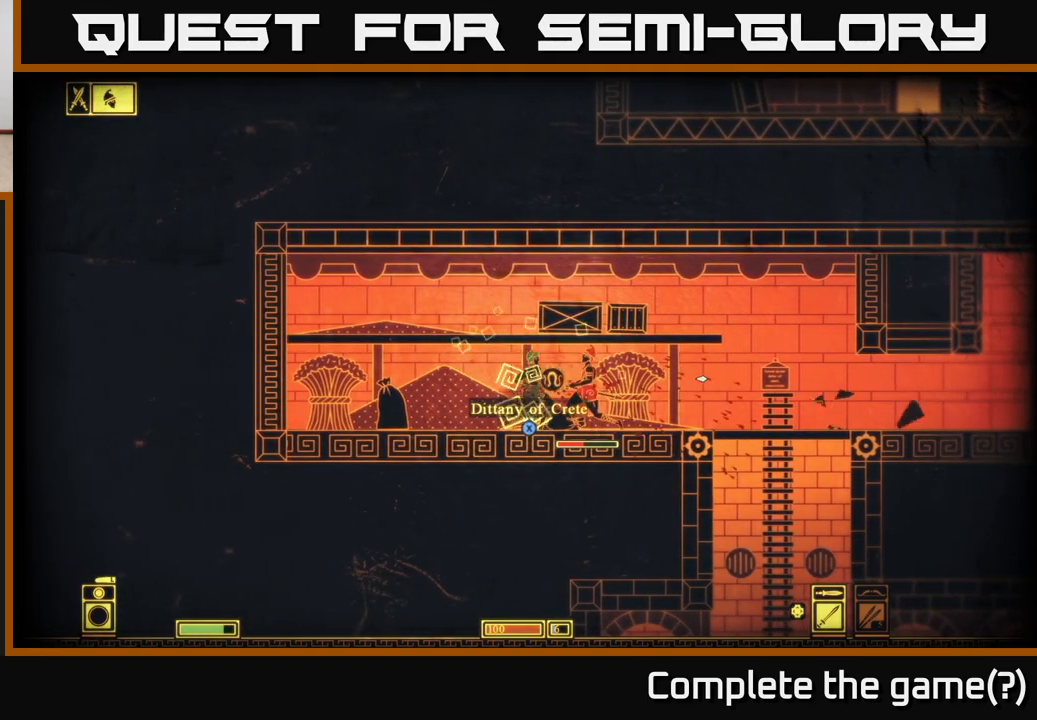
{"buttons": [], "left_stick": "center", "right_stick": "center", "events": [[367, "left_stick", "center"]]}
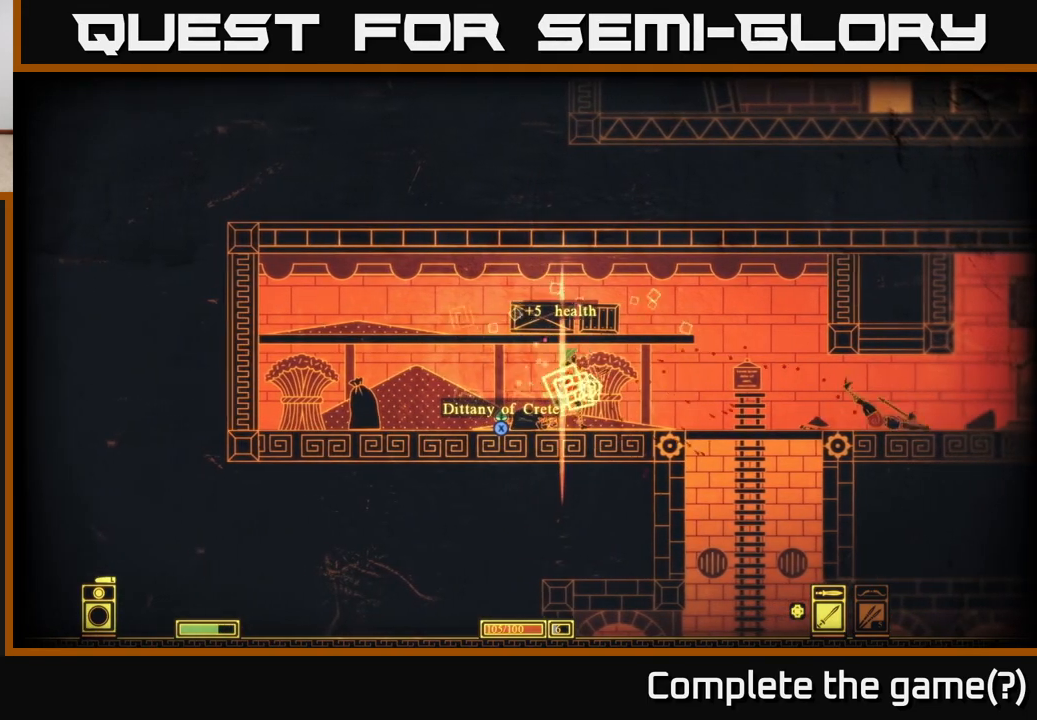
{"buttons": [], "left_stick": "left", "right_stick": "center", "events": [[33, "left_stick", "right"], [450, "left_stick", "left"]]}
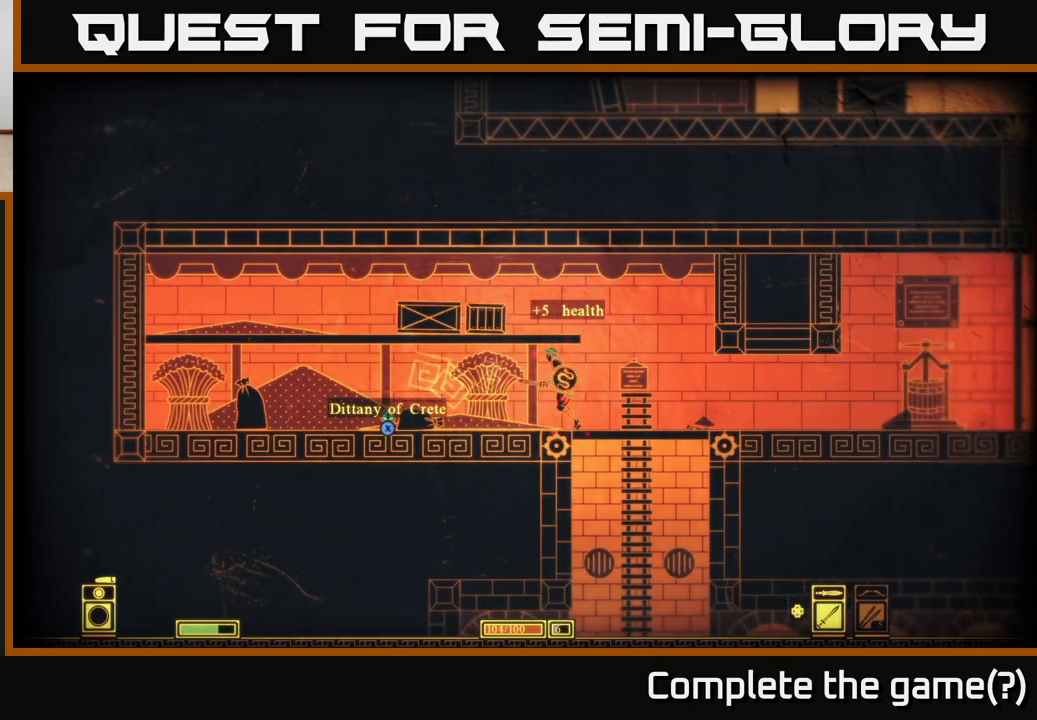
{"buttons": [], "left_stick": "left", "right_stick": "center", "events": []}
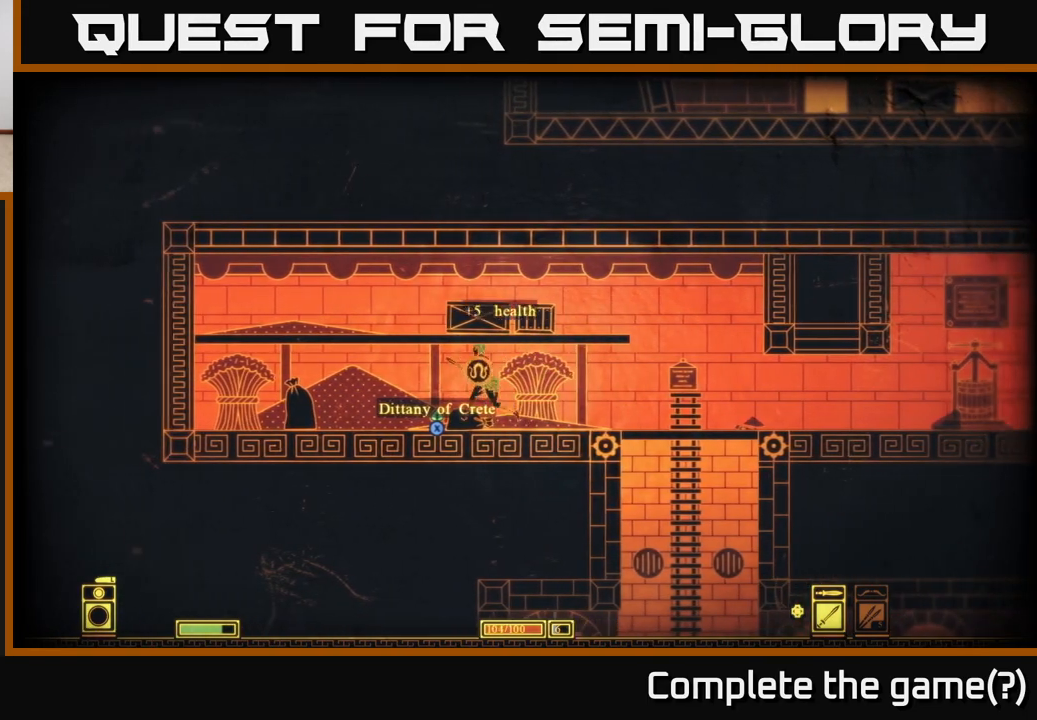
{"buttons": ["X"], "left_stick": "center", "right_stick": "center", "events": [[67, "left_stick", "center"], [167, "X", "down"]]}
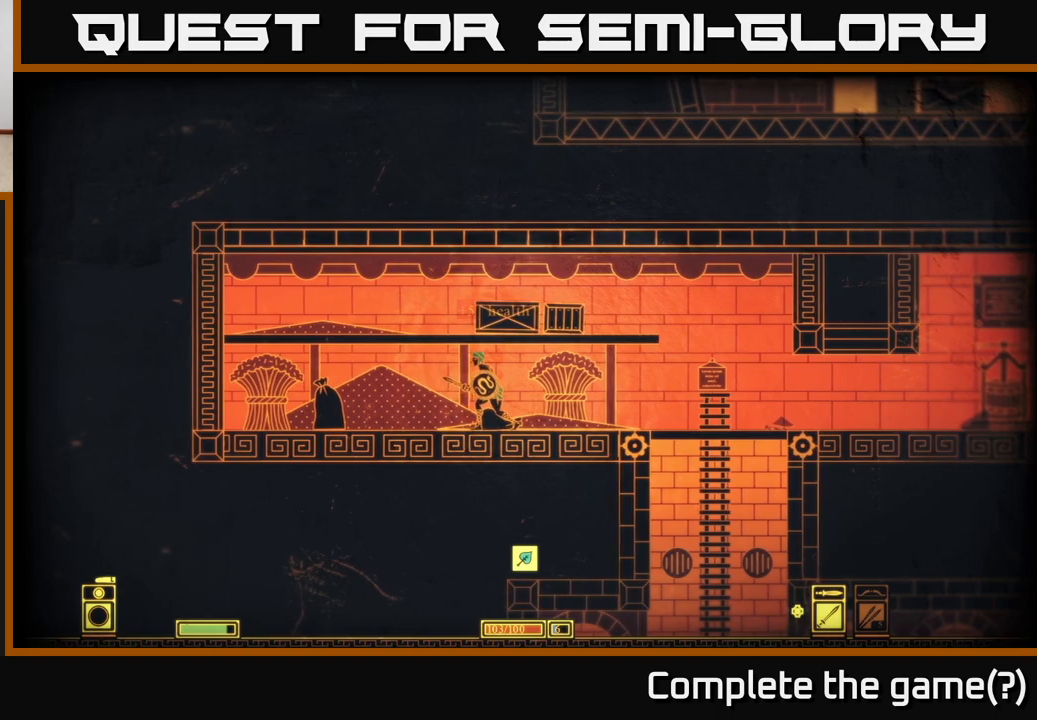
{"buttons": [], "left_stick": "right", "right_stick": "center", "events": [[100, "X", "up"], [233, "left_stick", "right"]]}
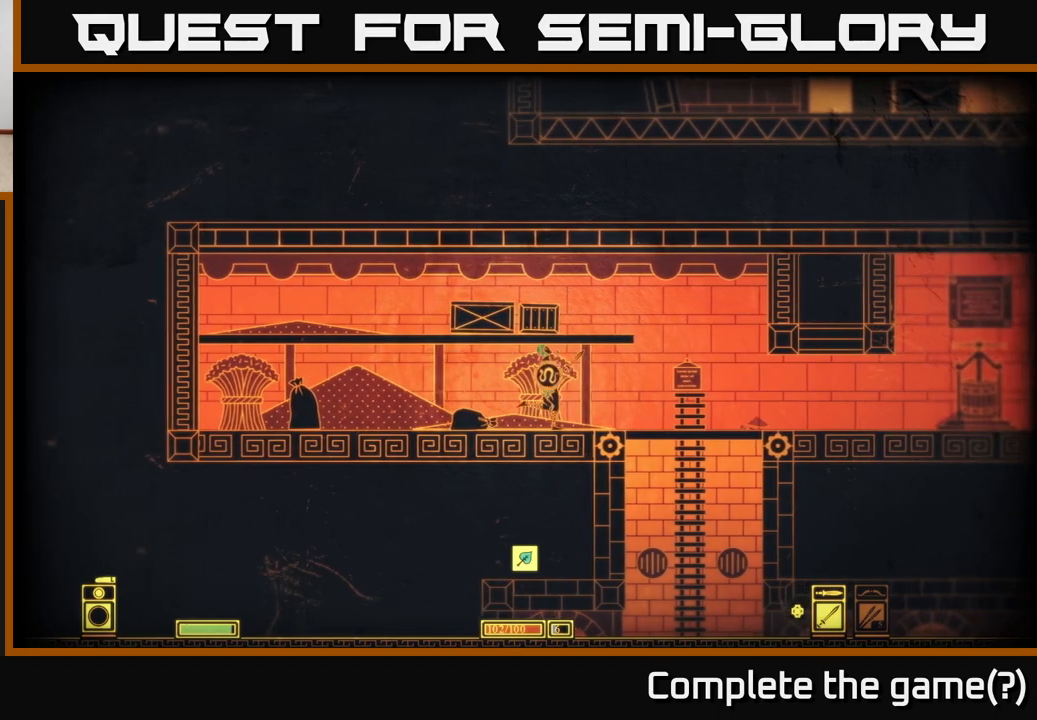
{"buttons": [], "left_stick": "down", "right_stick": "center", "events": [[450, "left_stick", "down"]]}
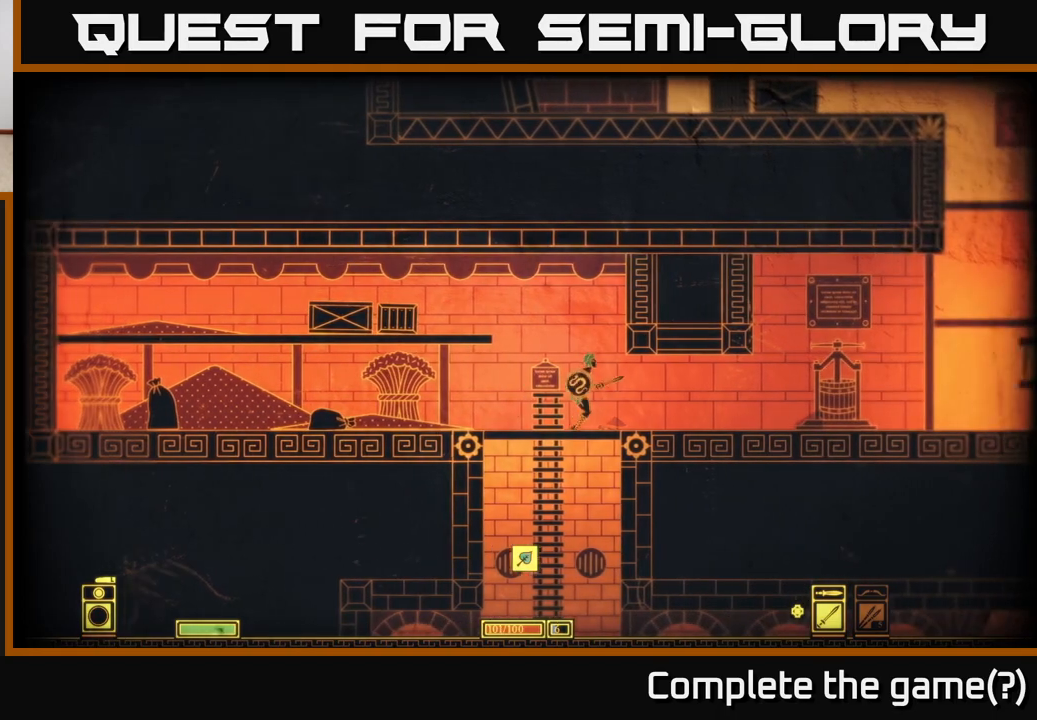
{"buttons": [], "left_stick": "down", "right_stick": "center", "events": []}
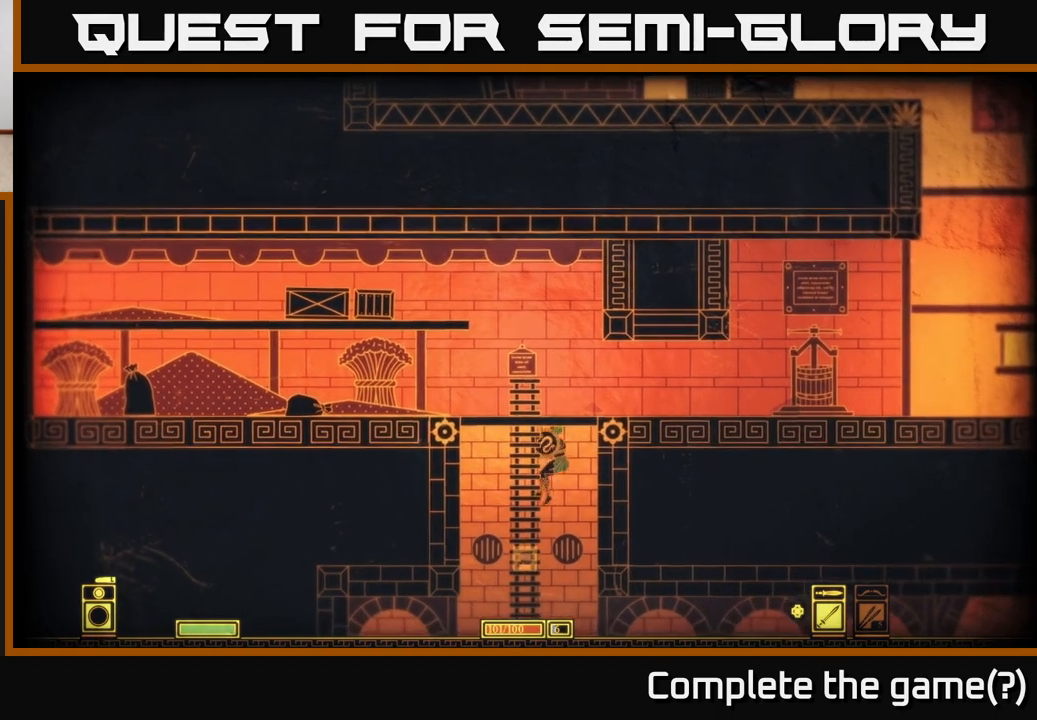
{"buttons": [], "left_stick": "down", "right_stick": "center", "events": [[383, "A", "down"], [500, "A", "up"]]}
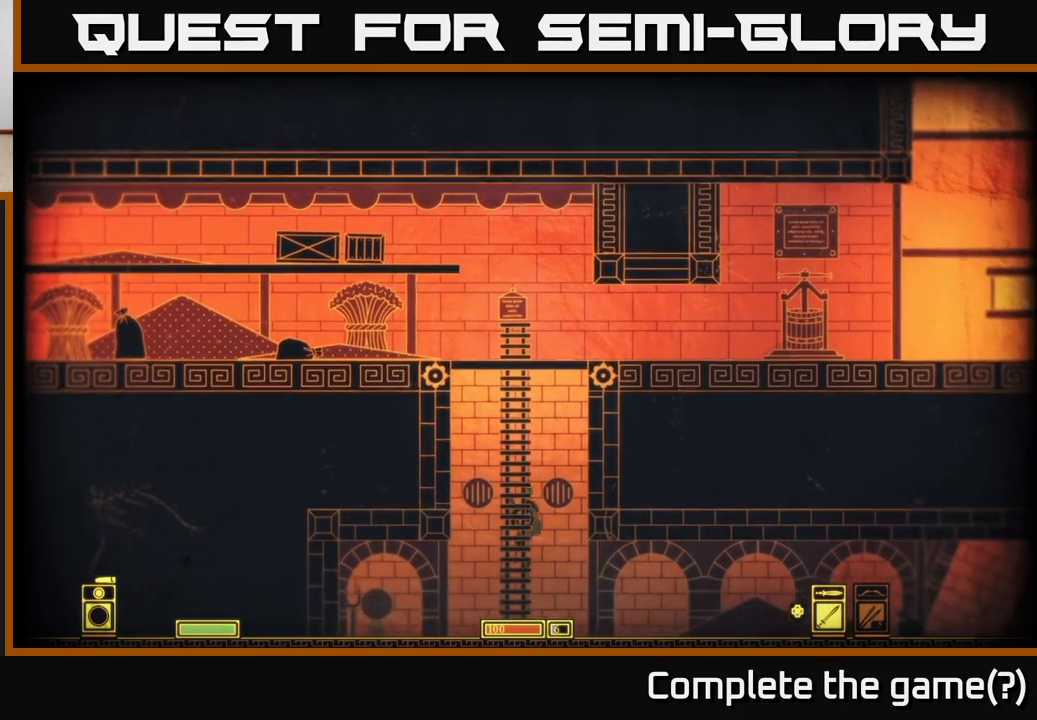
{"buttons": [], "left_stick": "down-right", "right_stick": "center", "events": [[133, "left_stick", "center"], [317, "left_stick", "up"], [483, "left_stick", "down-right"]]}
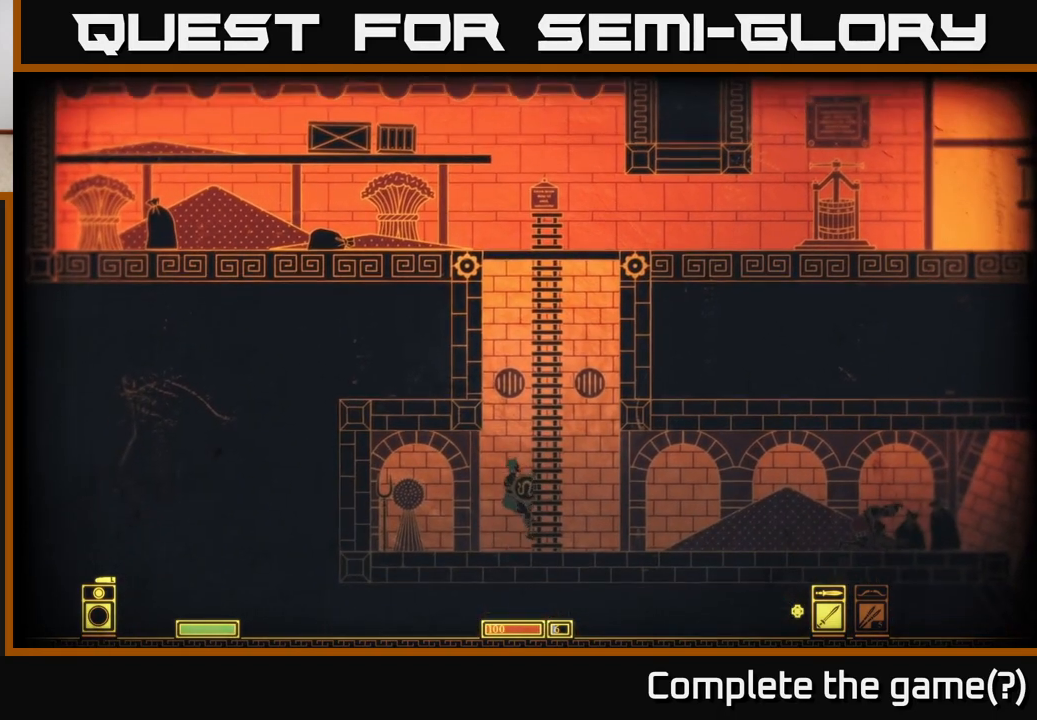
{"buttons": [], "left_stick": "right", "right_stick": "center", "events": [[50, "left_stick", "right"]]}
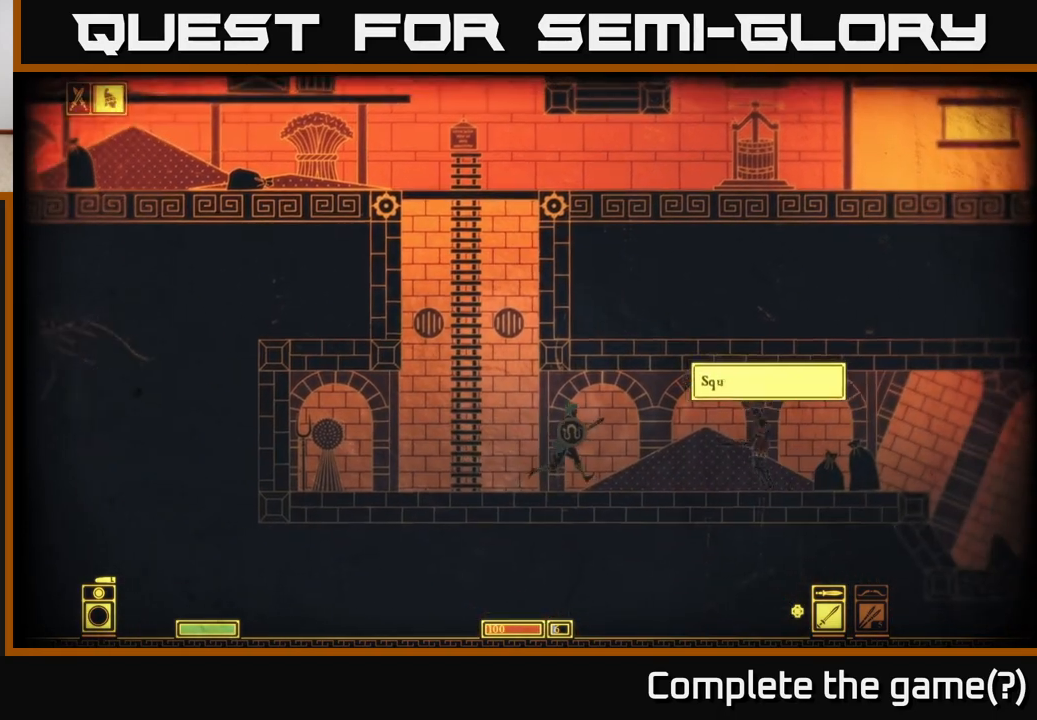
{"buttons": [], "left_stick": "center", "right_stick": "center", "events": [[250, "R2", "down"], [333, "R2", "up"], [333, "left_stick", "center"]]}
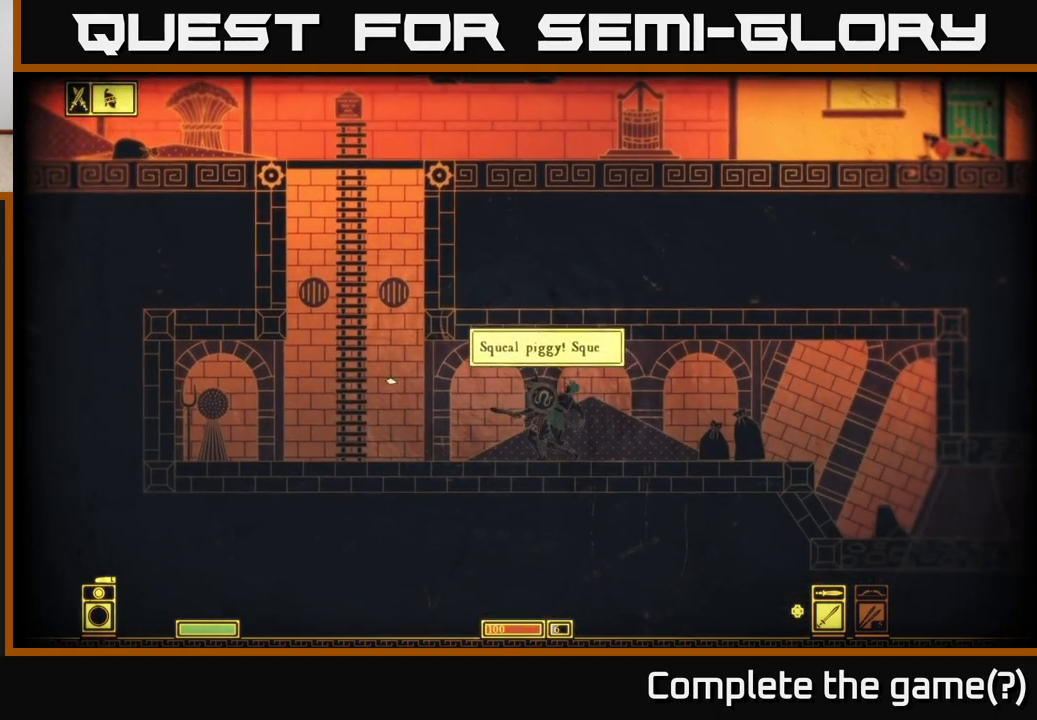
{"buttons": [], "left_stick": "left", "right_stick": "center", "events": [[117, "left_stick", "left"], [400, "R2", "down"], [417, "left_stick", "center"], [467, "left_stick", "left"], [483, "R2", "up"]]}
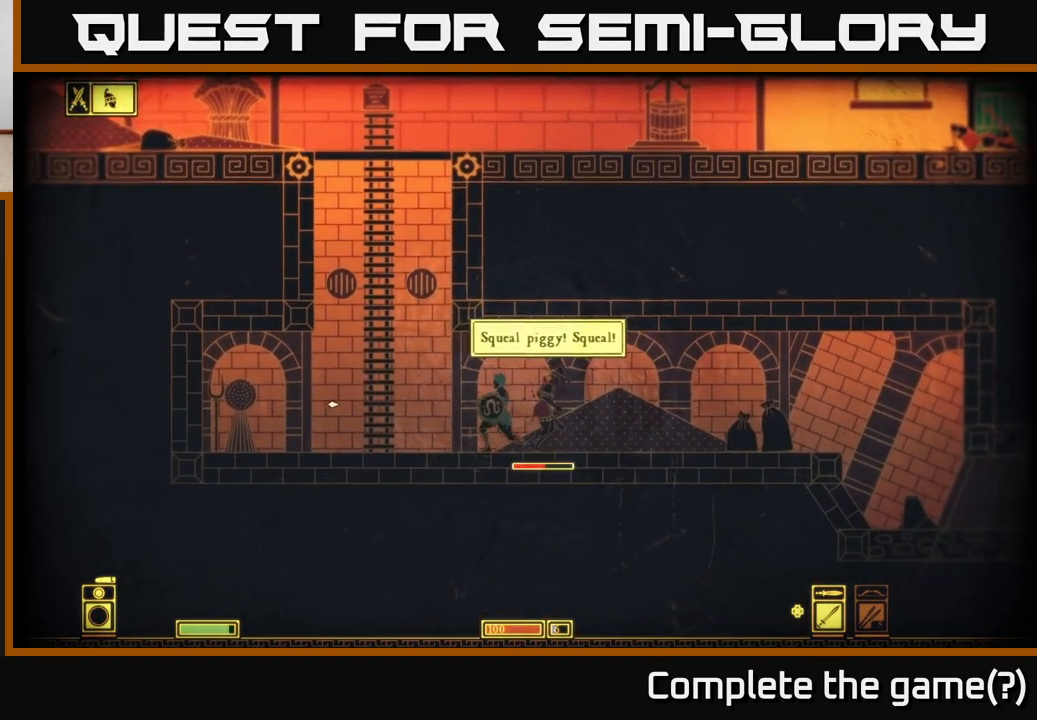
{"buttons": [], "left_stick": "center", "right_stick": "center", "events": [[133, "left_stick", "right"], [467, "left_stick", "center"]]}
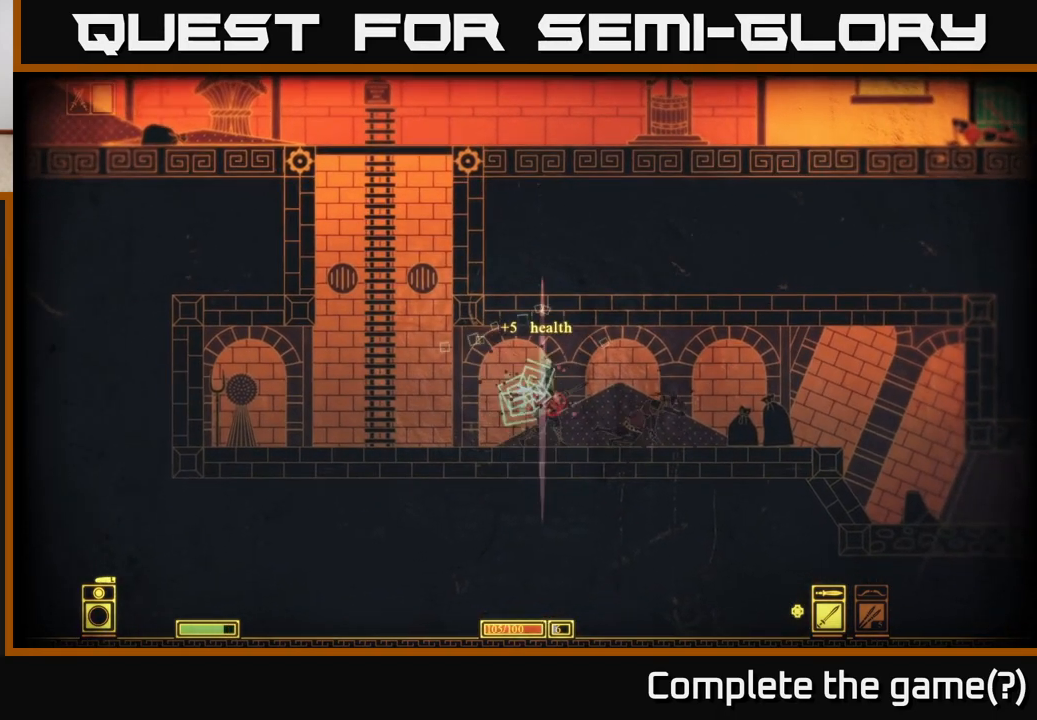
{"buttons": [], "left_stick": "right", "right_stick": "center", "events": [[150, "left_stick", "right"]]}
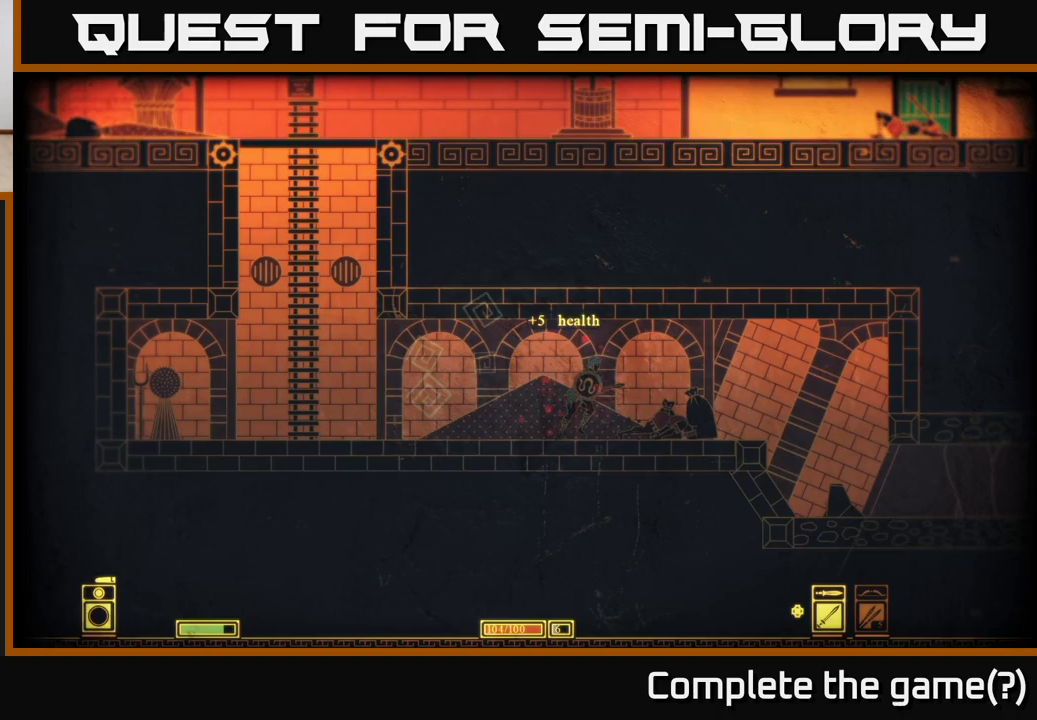
{"buttons": [], "left_stick": "right", "right_stick": "center", "events": []}
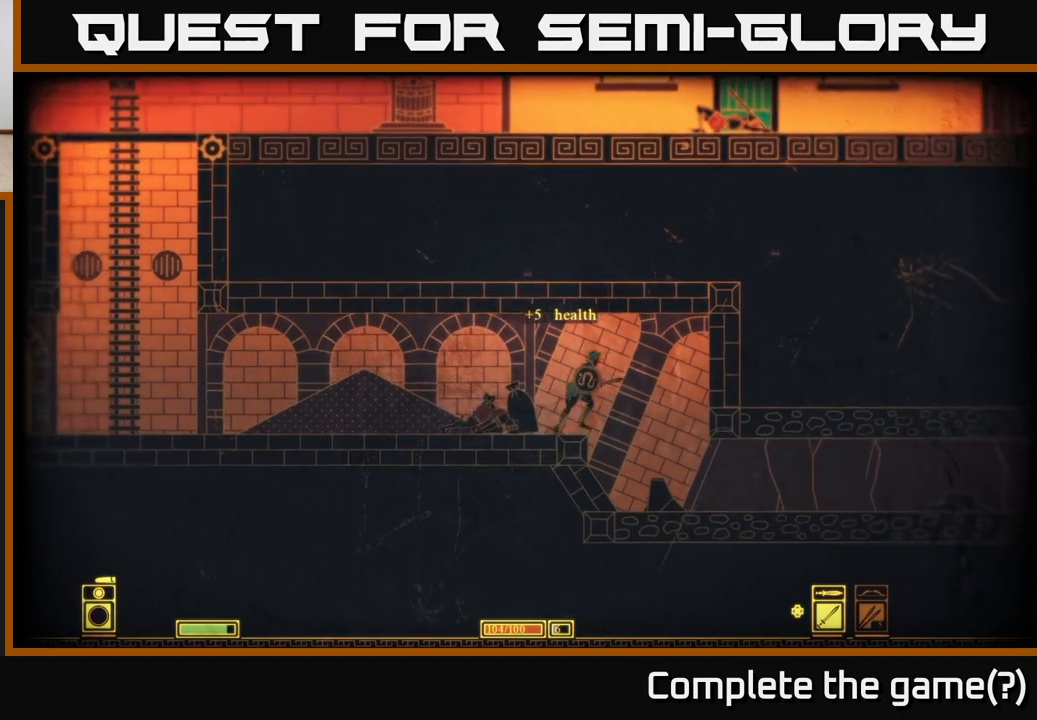
{"buttons": [], "left_stick": "right", "right_stick": "center", "events": []}
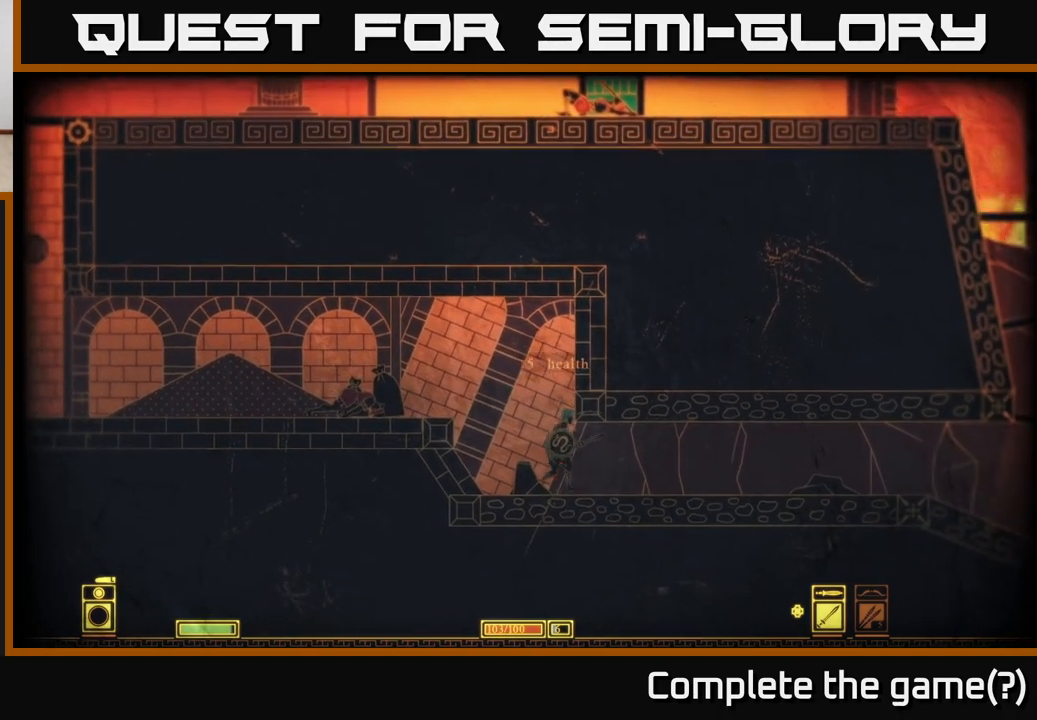
{"buttons": [], "left_stick": "right", "right_stick": "center", "events": []}
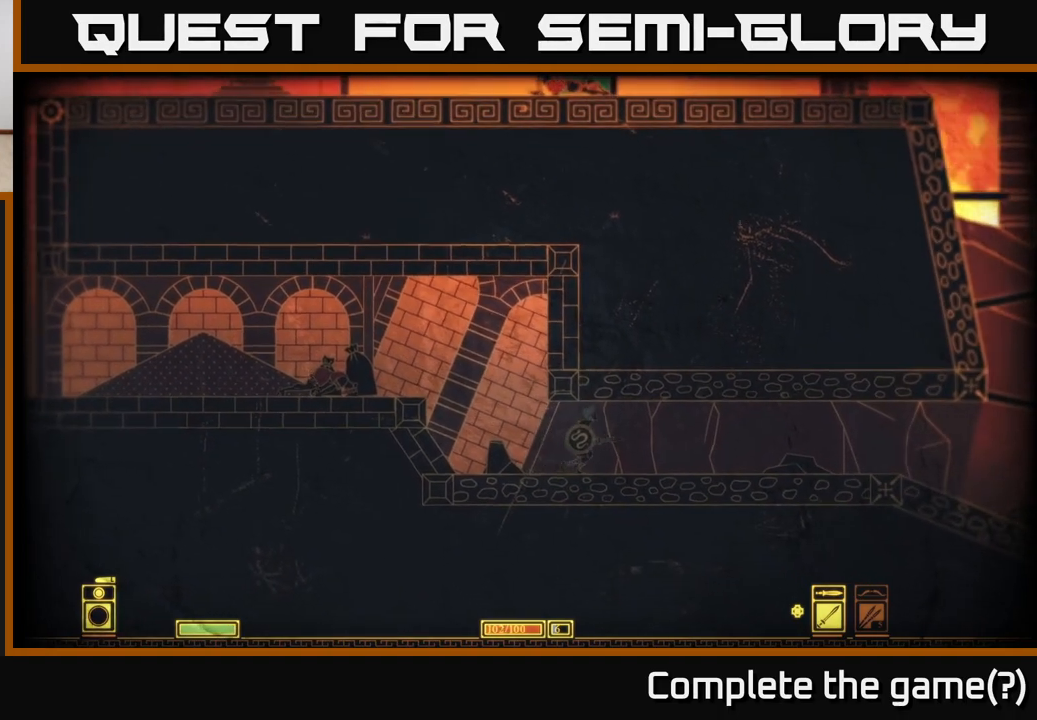
{"buttons": [], "left_stick": "right", "right_stick": "right", "events": [[283, "right_stick", "right"]]}
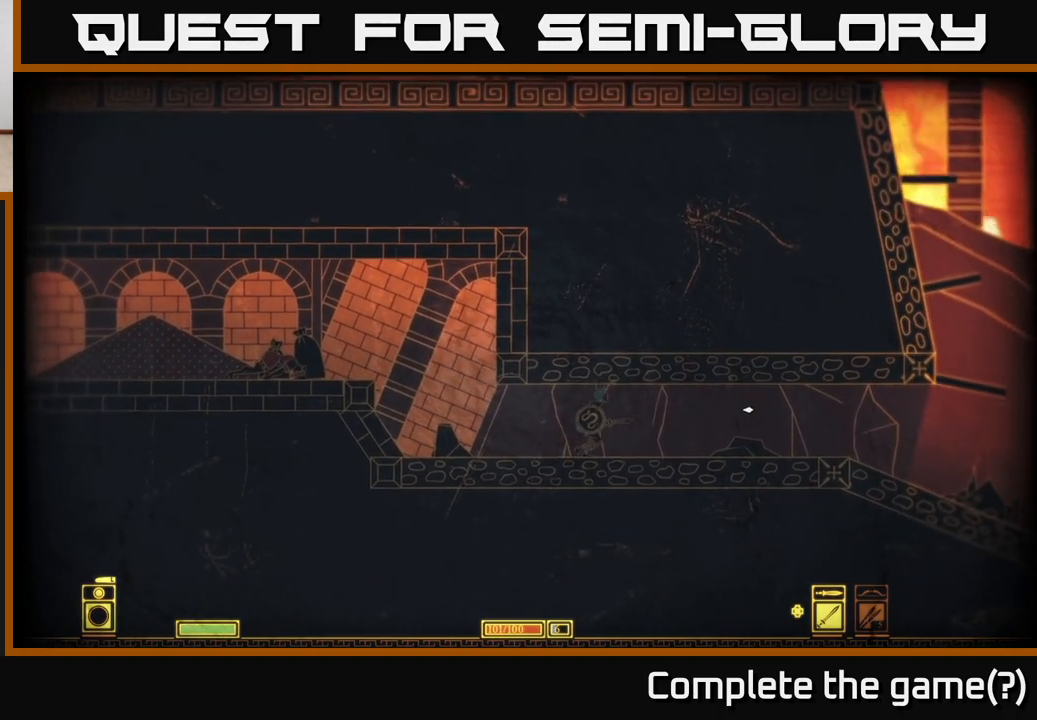
{"buttons": [], "left_stick": "right", "right_stick": "down-right", "events": [[250, "right_stick", "down-right"]]}
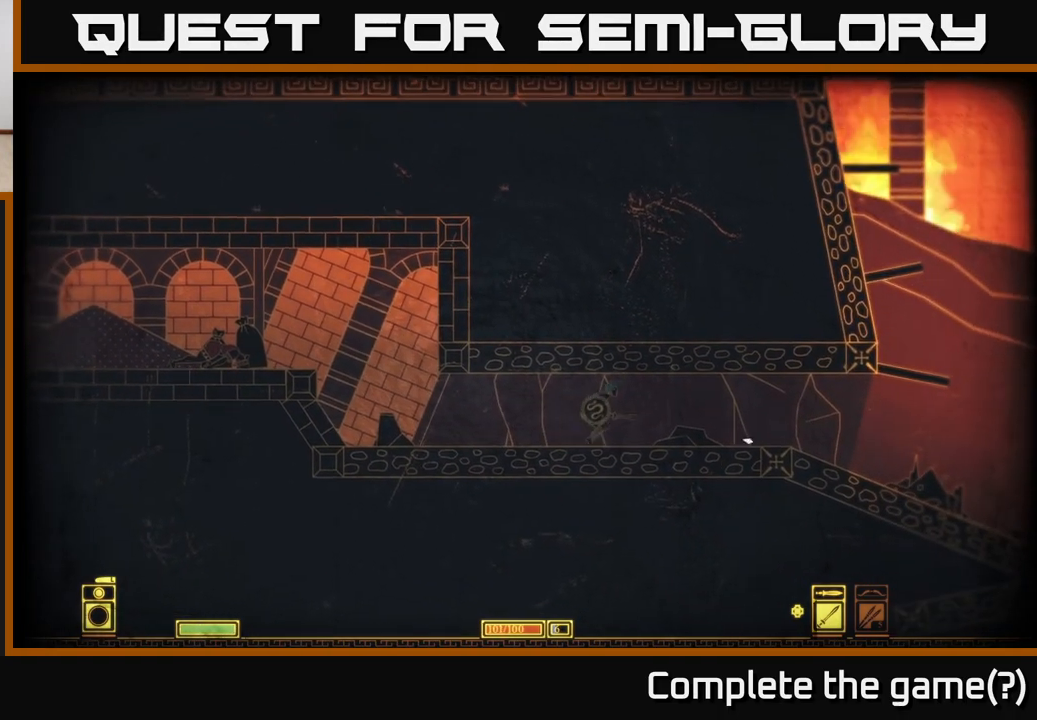
{"buttons": [], "left_stick": "right", "right_stick": "down-right", "events": []}
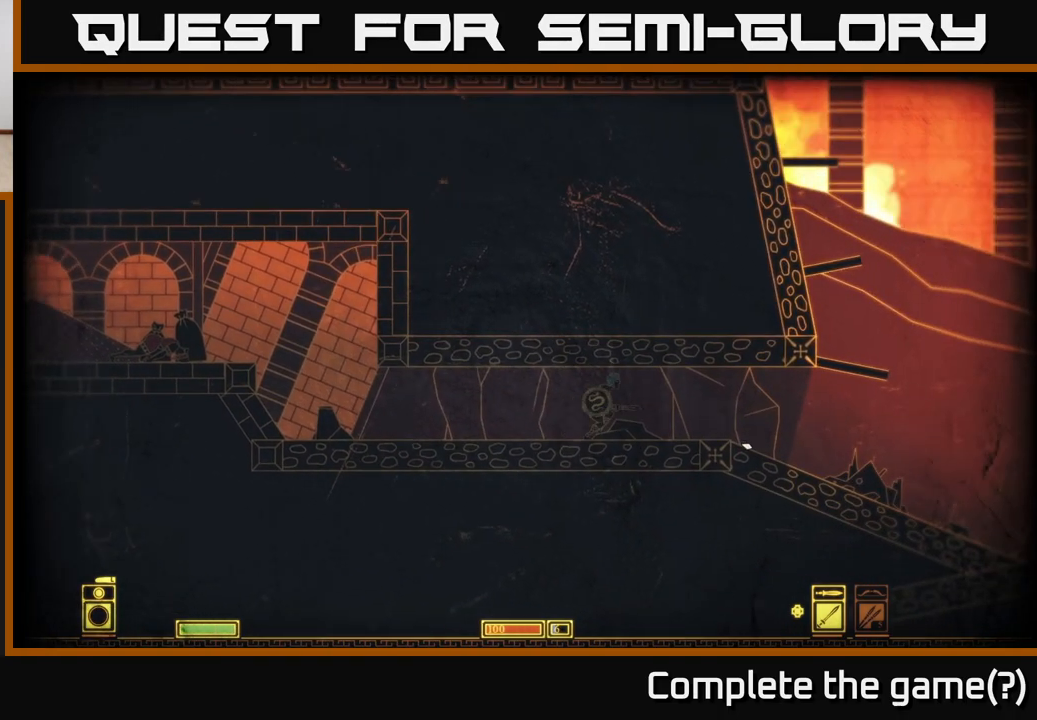
{"buttons": [], "left_stick": "right", "right_stick": "right", "events": [[133, "right_stick", "right"]]}
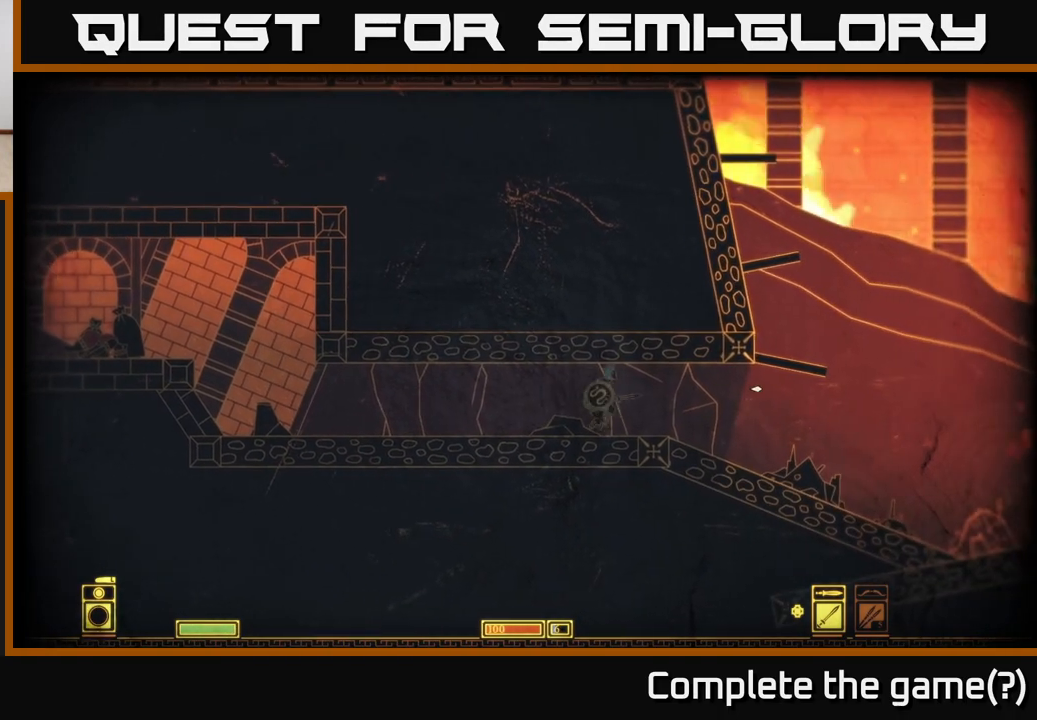
{"buttons": [], "left_stick": "right", "right_stick": "down-right", "events": [[183, "right_stick", "down-right"]]}
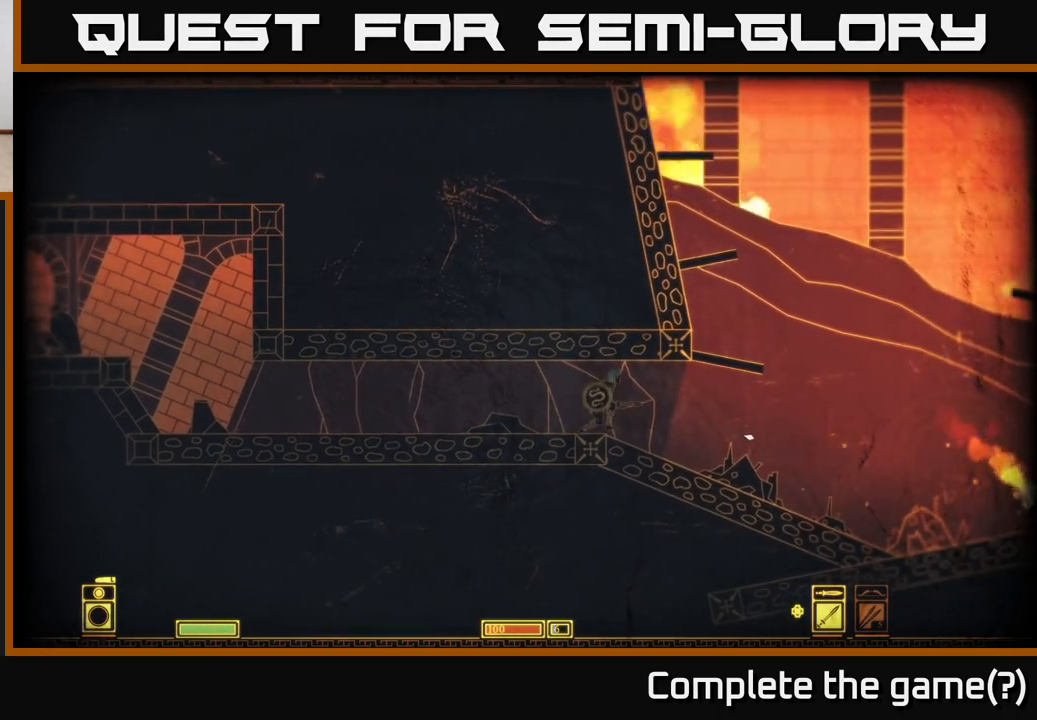
{"buttons": [], "left_stick": "right", "right_stick": "right", "events": [[117, "right_stick", "right"], [250, "right_stick", "center"], [450, "right_stick", "right"]]}
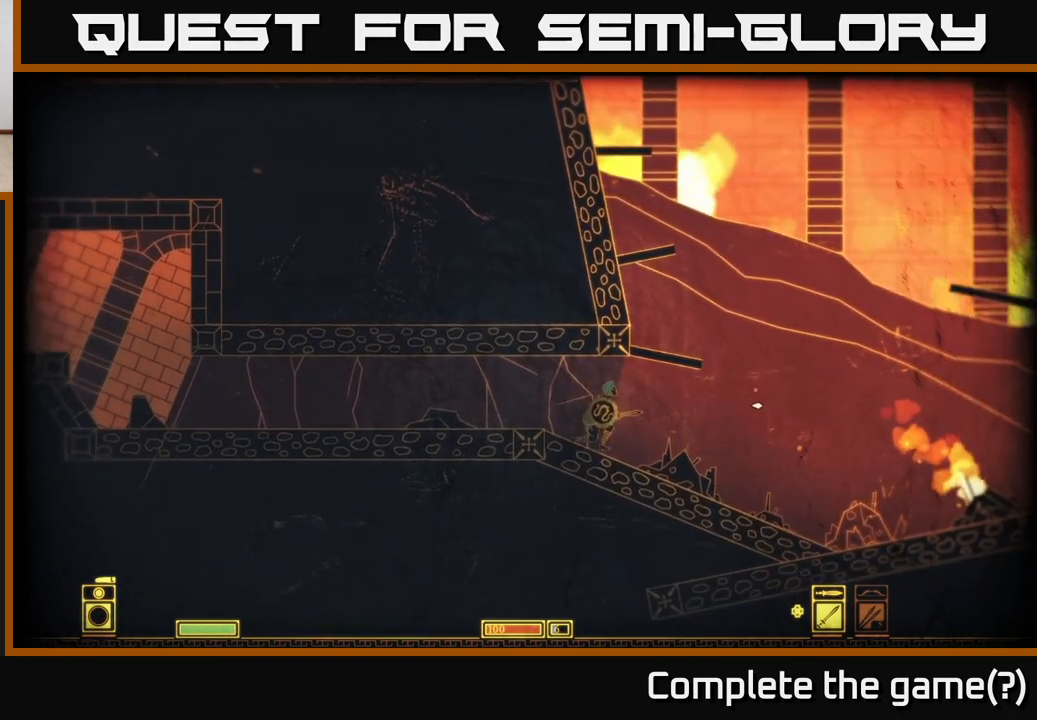
{"buttons": [], "left_stick": "right", "right_stick": "center", "events": [[317, "right_stick", "center"]]}
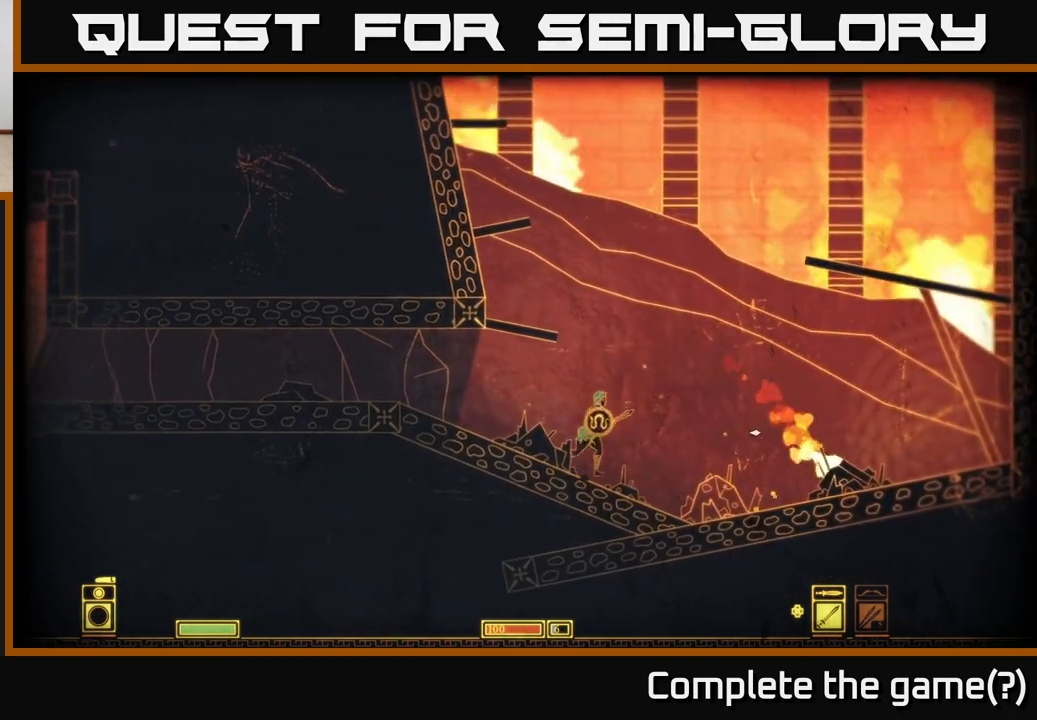
{"buttons": [], "left_stick": "right", "right_stick": "center", "events": [[17, "A", "down"], [483, "A", "up"]]}
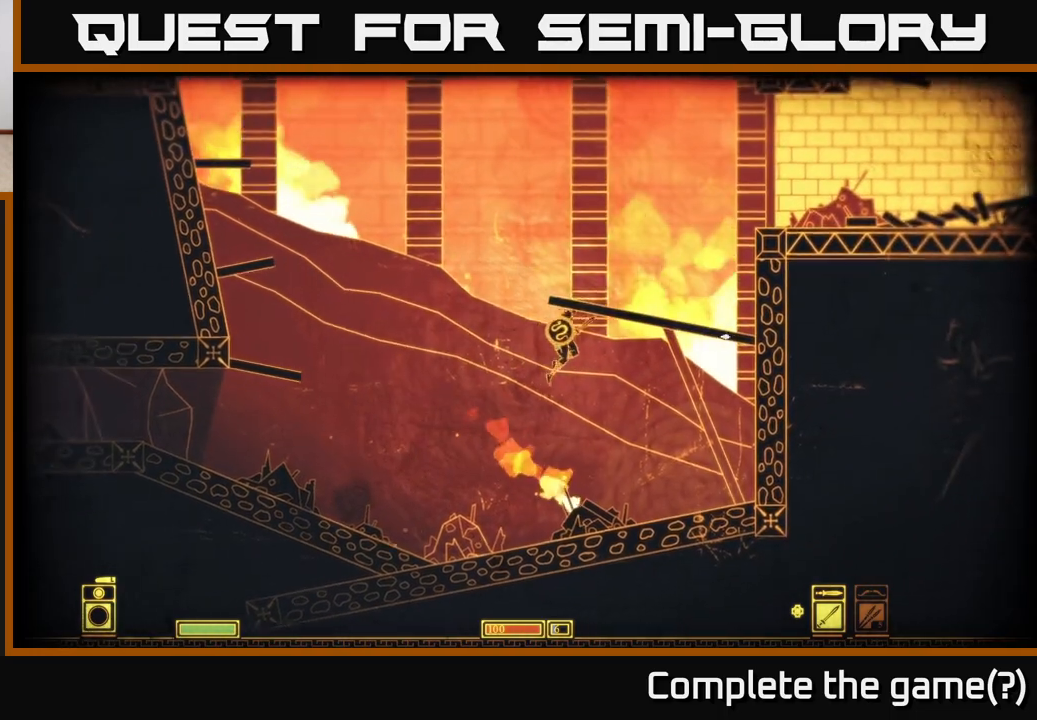
{"buttons": ["A"], "left_stick": "right", "right_stick": "center", "events": [[400, "A", "down"]]}
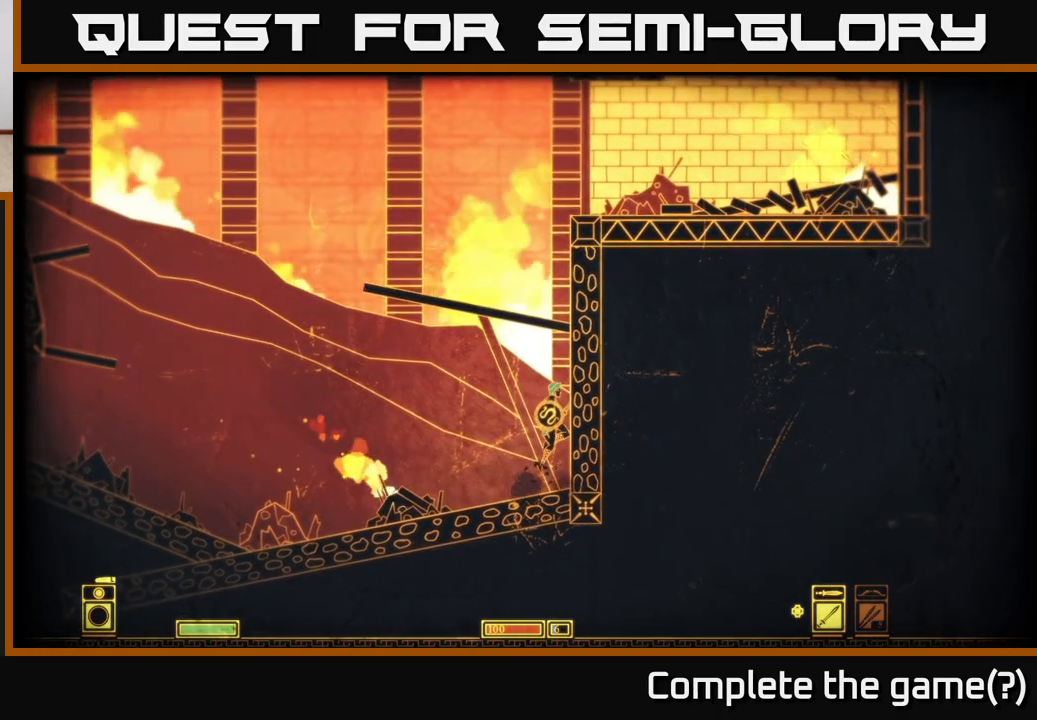
{"buttons": ["A"], "left_stick": "center", "right_stick": "center", "events": [[250, "A", "up"], [333, "A", "down"], [450, "left_stick", "center"]]}
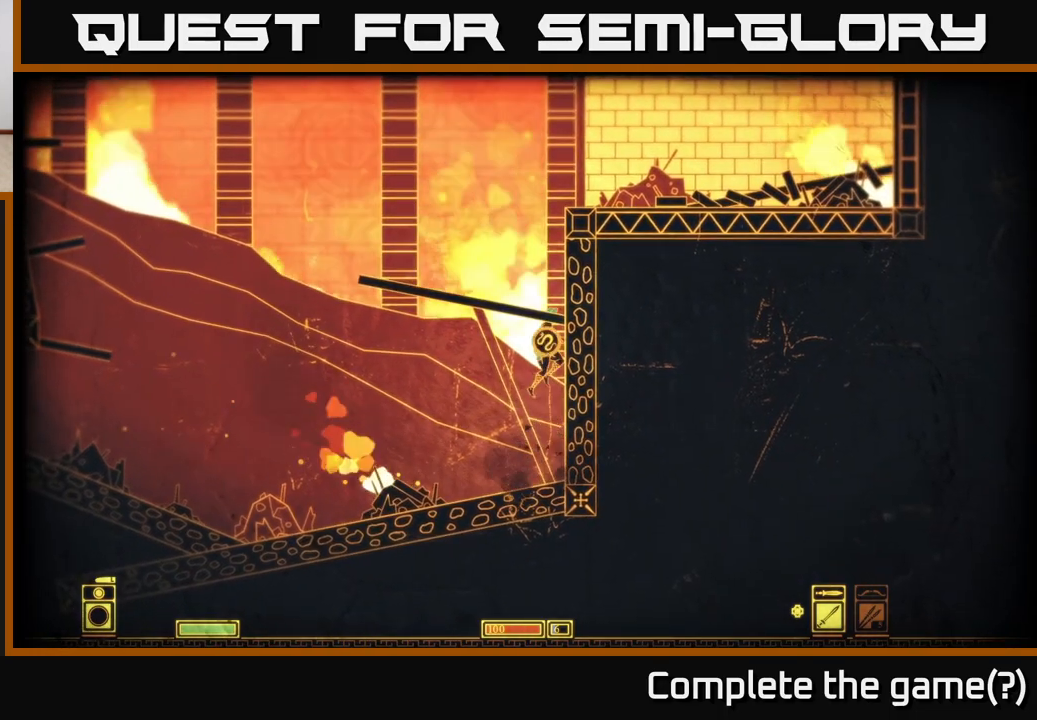
{"buttons": [], "left_stick": "up-right", "right_stick": "center", "events": [[200, "left_stick", "left"], [333, "left_stick", "center"], [417, "A", "up"], [417, "left_stick", "up-right"]]}